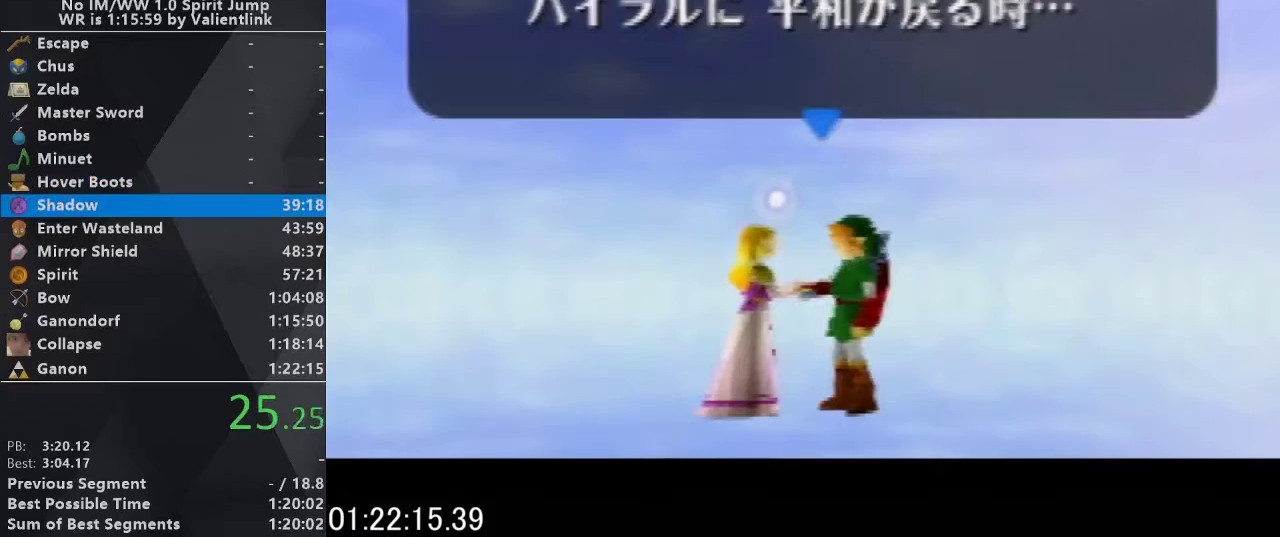
Gameplay with a controller (Nintendo layout); each line is a JSON object with the inputs held at the frame after it. "events" lists button and stick changes between this image and that frame as [ms after this image, input, new state], when the widget could be followed in between. This overlay highlights the sticks when they move; stick clicks (L3) are not distinguishable. Not read: L3 R3 left_stick.
{"buttons": ["A", "B"], "events": [[267, "A", "down"], [333, "A", "up"], [433, "A", "down"], [433, "B", "down"]]}
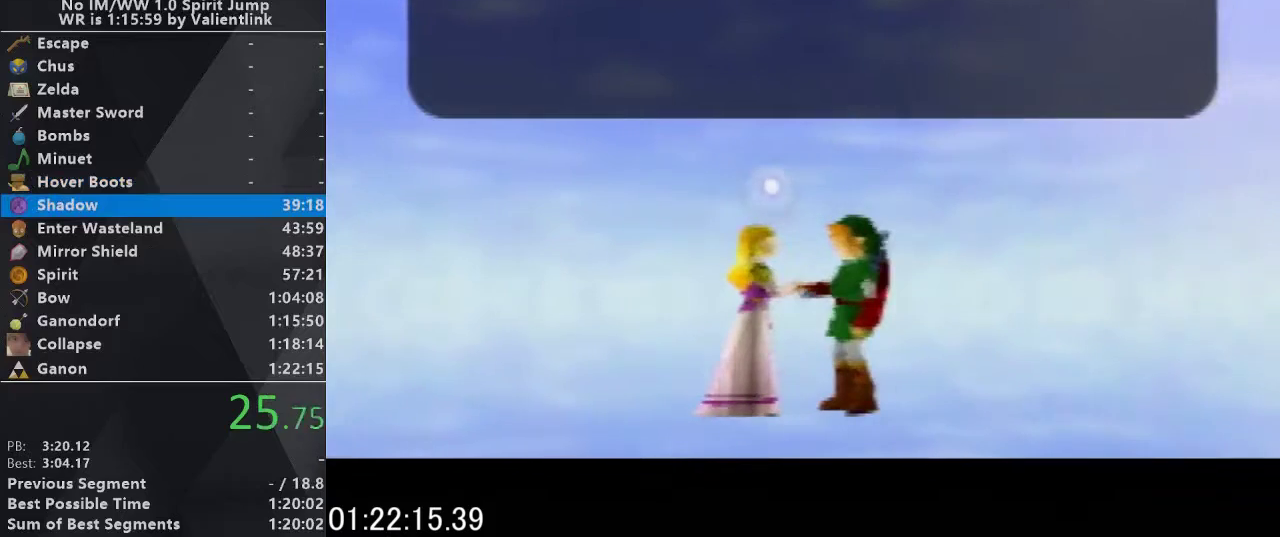
{"buttons": ["A"], "events": [[33, "A", "up"], [33, "B", "up"], [133, "A", "down"], [133, "B", "down"], [233, "A", "up"], [233, "B", "up"], [300, "A", "down"], [333, "B", "down"], [400, "B", "up"], [433, "A", "up"], [500, "A", "down"]]}
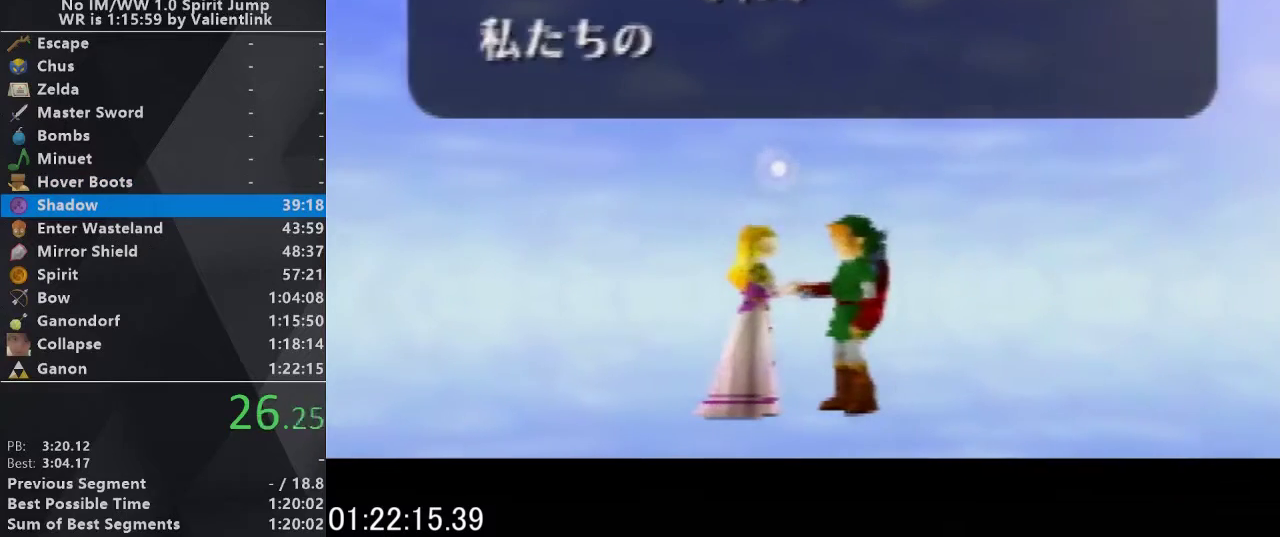
{"buttons": [], "events": [[33, "B", "down"], [100, "B", "up"], [133, "A", "up"], [200, "A", "down"], [300, "A", "up"], [400, "A", "down"], [433, "B", "down"], [500, "A", "up"], [500, "B", "up"]]}
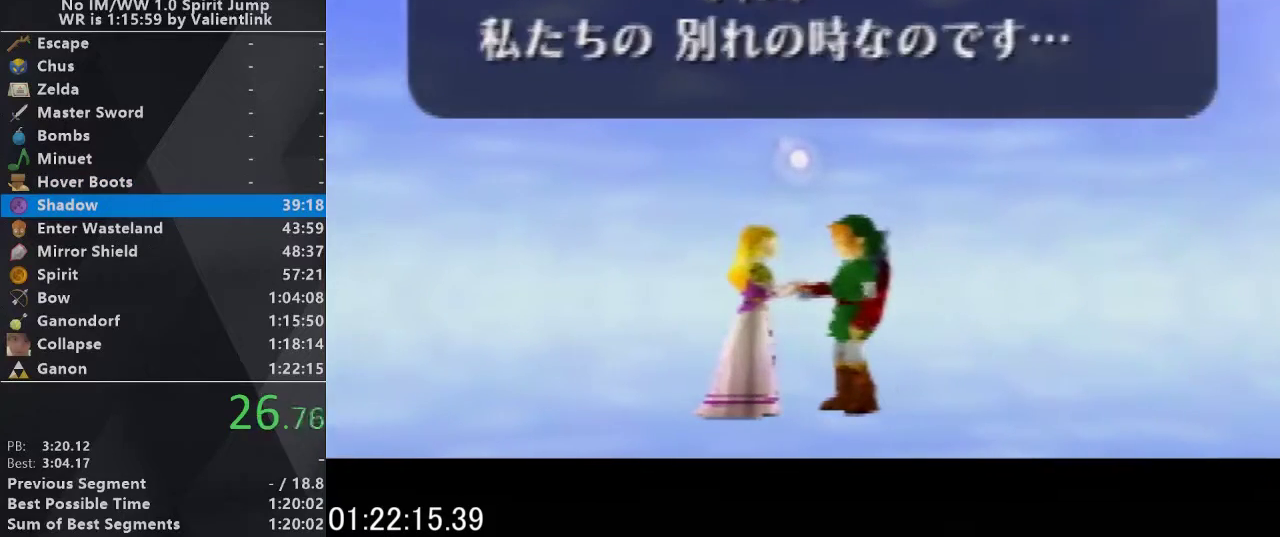
{"buttons": ["A", "B"], "events": [[100, "A", "down"], [467, "B", "down"]]}
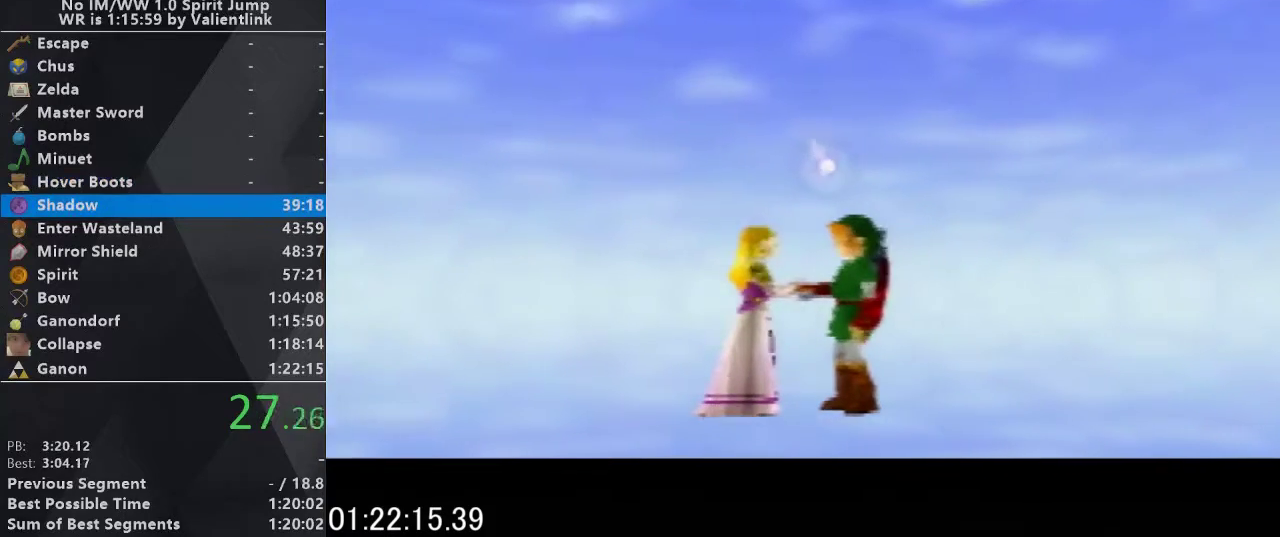
{"buttons": [], "events": [[67, "A", "up"], [67, "B", "up"], [167, "A", "down"], [167, "B", "down"], [267, "B", "up"], [300, "A", "up"], [367, "A", "down"], [367, "B", "down"], [467, "A", "up"], [467, "B", "up"]]}
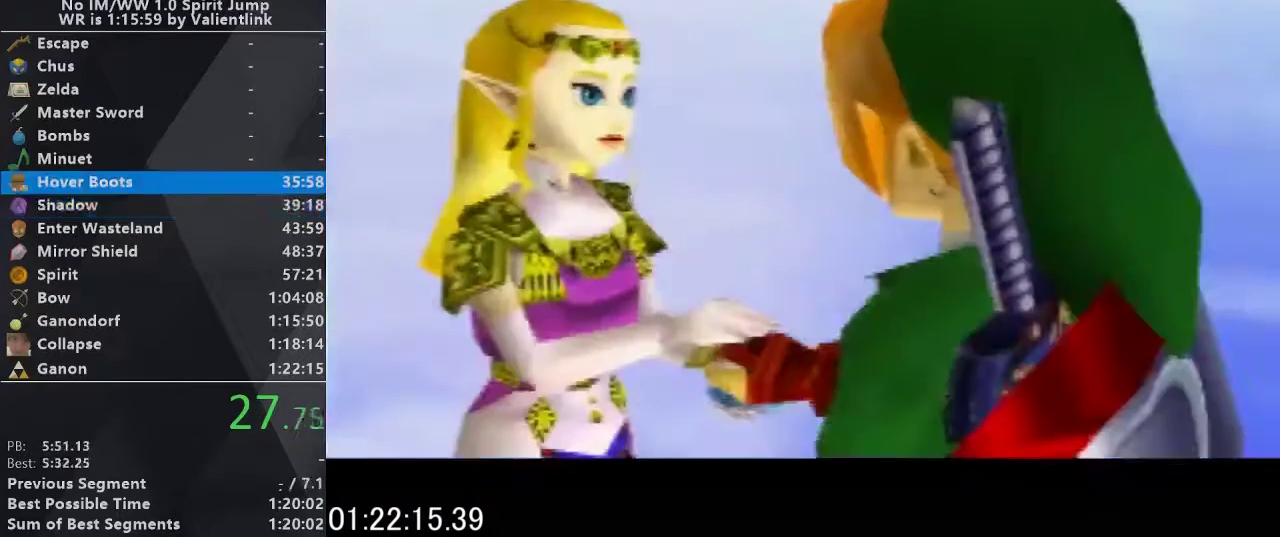
{"buttons": ["A", "B"], "events": [[67, "A", "down"], [100, "B", "down"], [167, "B", "up"], [200, "A", "up"], [267, "A", "down"], [333, "A", "up"], [433, "A", "down"], [433, "B", "down"]]}
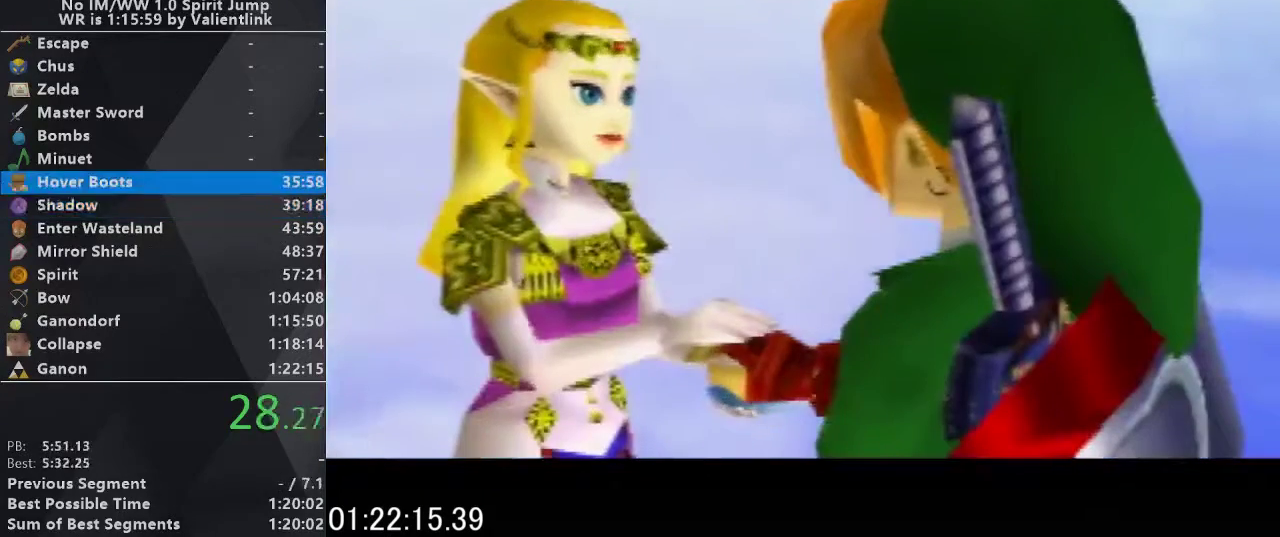
{"buttons": ["A", "B"], "events": [[33, "A", "up"], [33, "B", "up"], [133, "A", "down"], [133, "B", "down"], [233, "A", "up"], [233, "B", "up"], [333, "A", "down"], [333, "B", "down"], [400, "A", "up"], [400, "B", "up"], [467, "A", "down"], [500, "B", "down"]]}
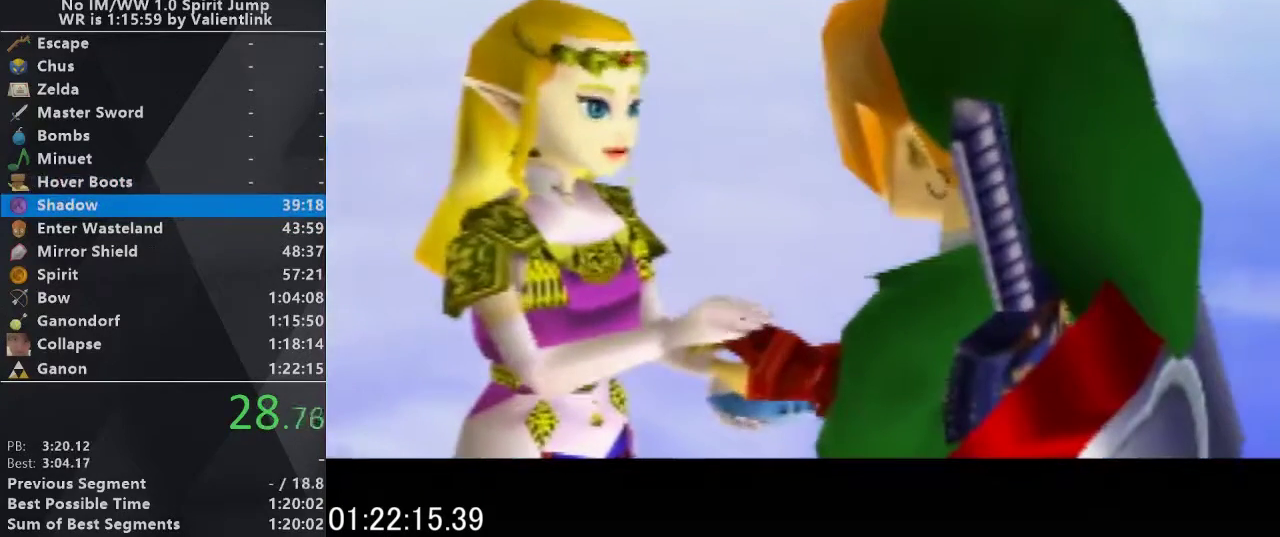
{"buttons": ["A"], "events": [[133, "B", "up"], [200, "B", "down"], [300, "A", "up"], [300, "B", "up"], [367, "A", "down"], [367, "B", "down"], [500, "B", "up"]]}
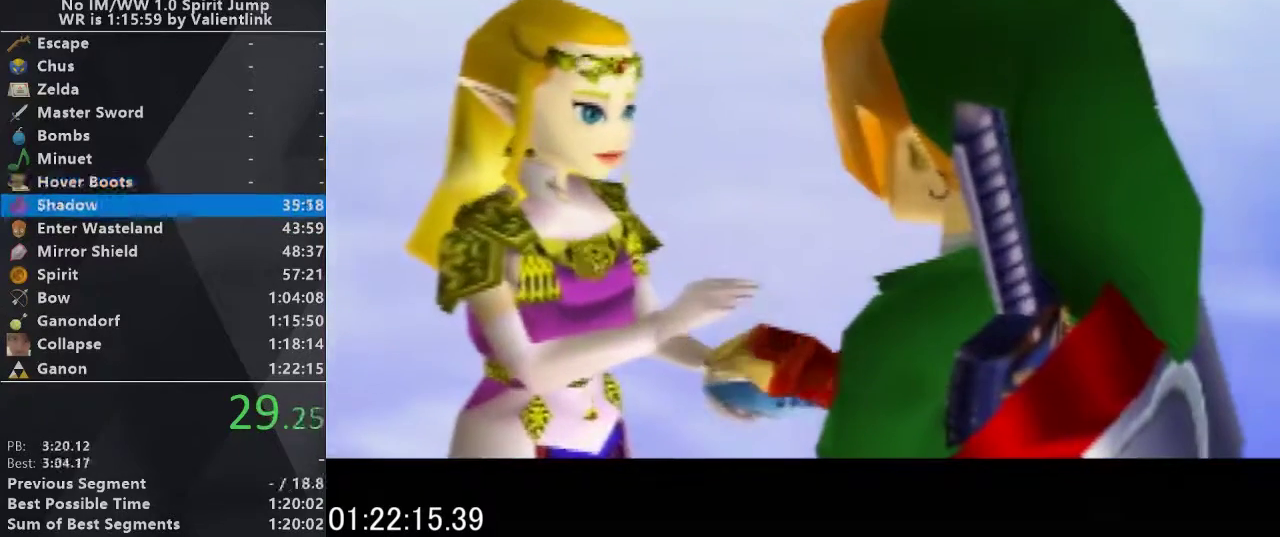
{"buttons": ["A", "B"], "events": [[33, "A", "up"], [100, "A", "down"], [100, "B", "down"], [233, "A", "up"], [233, "B", "up"], [300, "A", "down"], [300, "B", "down"], [400, "B", "up"], [433, "A", "up"], [500, "A", "down"], [500, "B", "down"]]}
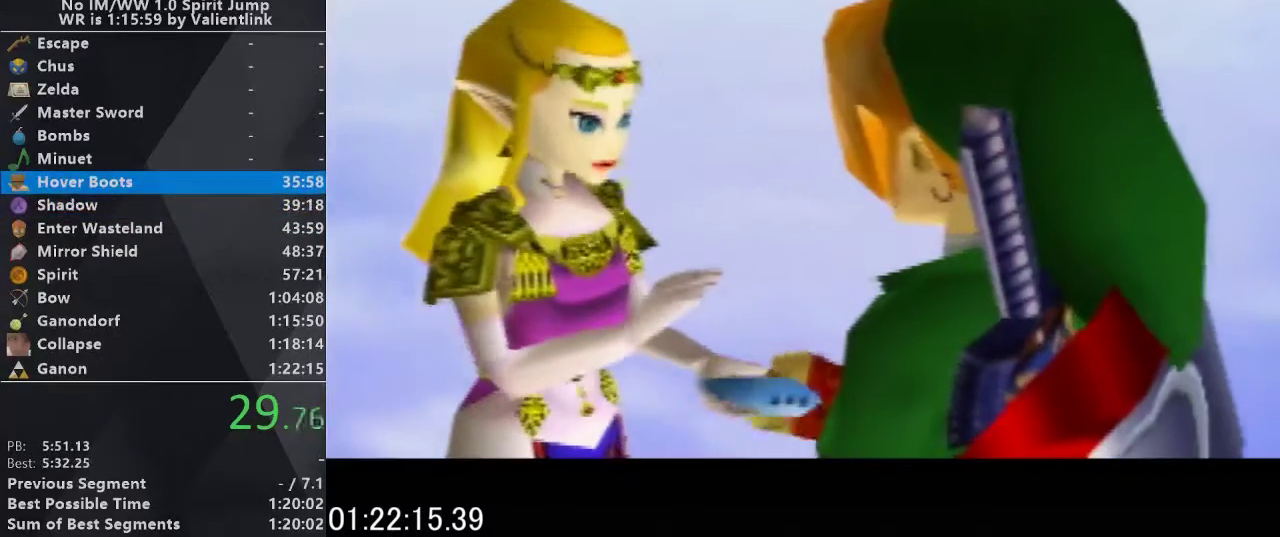
{"buttons": ["A", "B"], "events": [[100, "B", "up"], [133, "A", "up"], [200, "A", "down"], [200, "B", "down"], [300, "B", "up"], [333, "A", "up"], [400, "A", "down"], [400, "B", "down"]]}
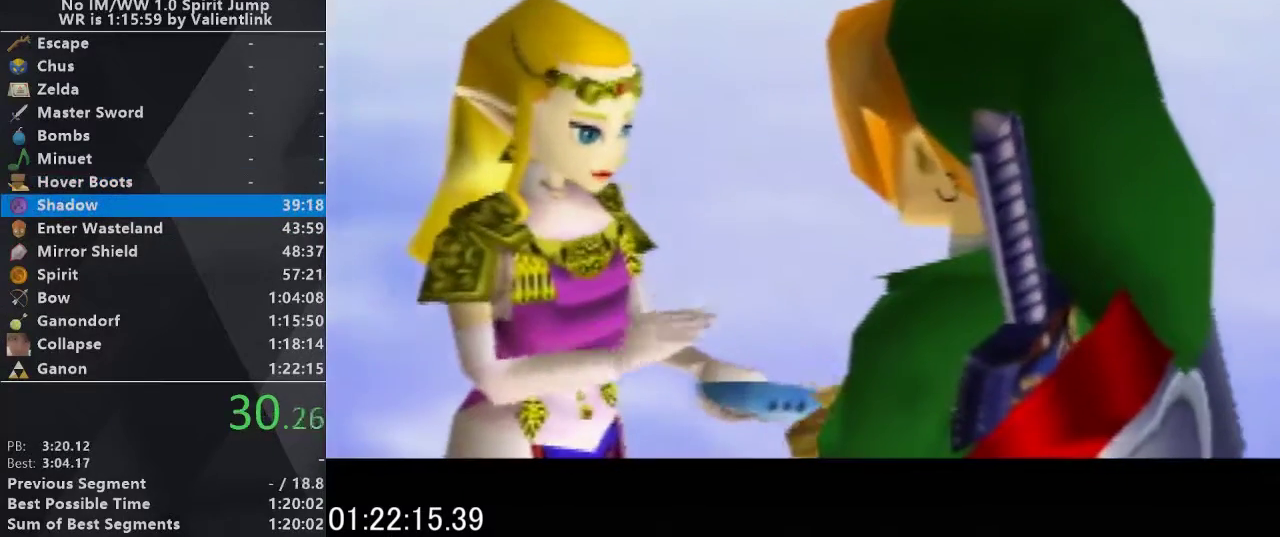
{"buttons": [], "events": [[67, "A", "up"], [67, "B", "up"], [133, "A", "down"], [133, "B", "down"], [233, "B", "up"], [300, "B", "down"], [433, "A", "up"], [433, "B", "up"]]}
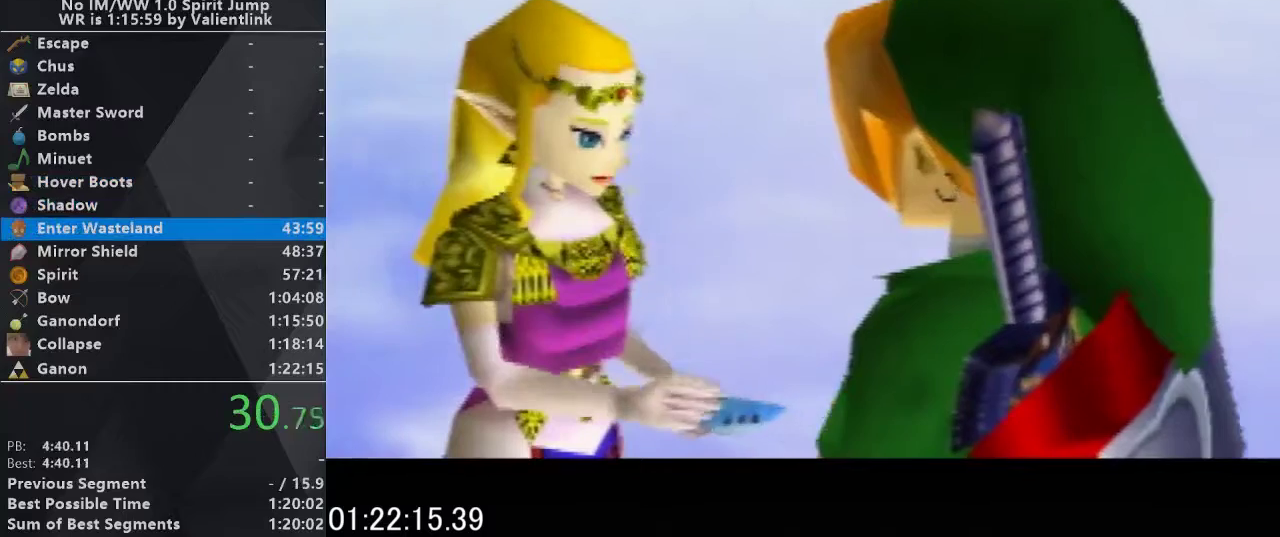
{"buttons": ["A"], "events": [[33, "A", "down"], [33, "B", "down"], [133, "A", "up"], [133, "B", "up"], [233, "A", "down"], [233, "B", "down"], [300, "A", "up"], [300, "B", "up"], [400, "A", "down"], [400, "B", "down"], [500, "B", "up"]]}
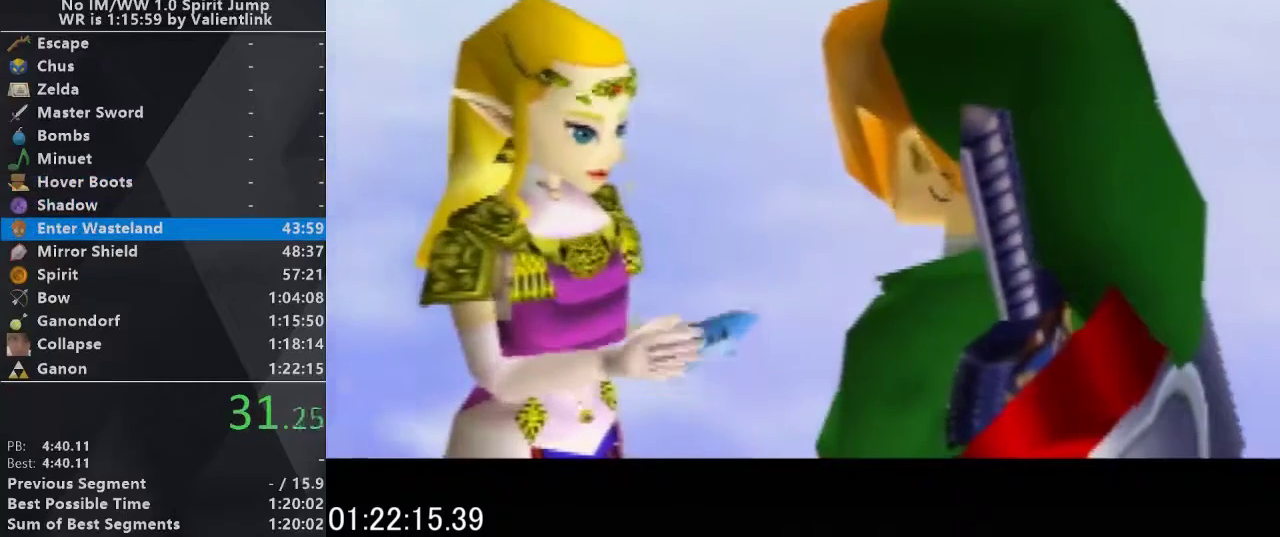
{"buttons": [], "events": [[33, "A", "up"], [133, "A", "down"], [133, "B", "down"], [233, "A", "up"], [233, "B", "up"], [333, "A", "down"], [333, "B", "down"], [400, "B", "up"], [433, "A", "up"]]}
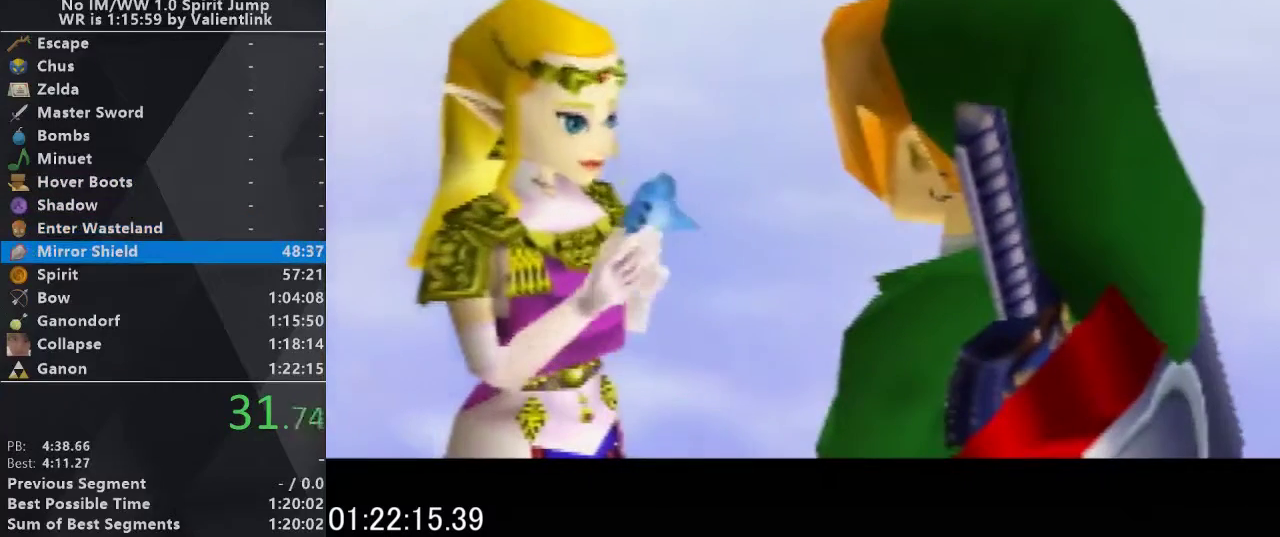
{"buttons": ["A", "B"], "events": [[33, "A", "down"], [33, "B", "down"], [133, "A", "up"], [133, "B", "up"], [267, "A", "down"], [267, "B", "down"], [333, "A", "up"], [333, "B", "up"], [467, "A", "down"], [467, "B", "down"]]}
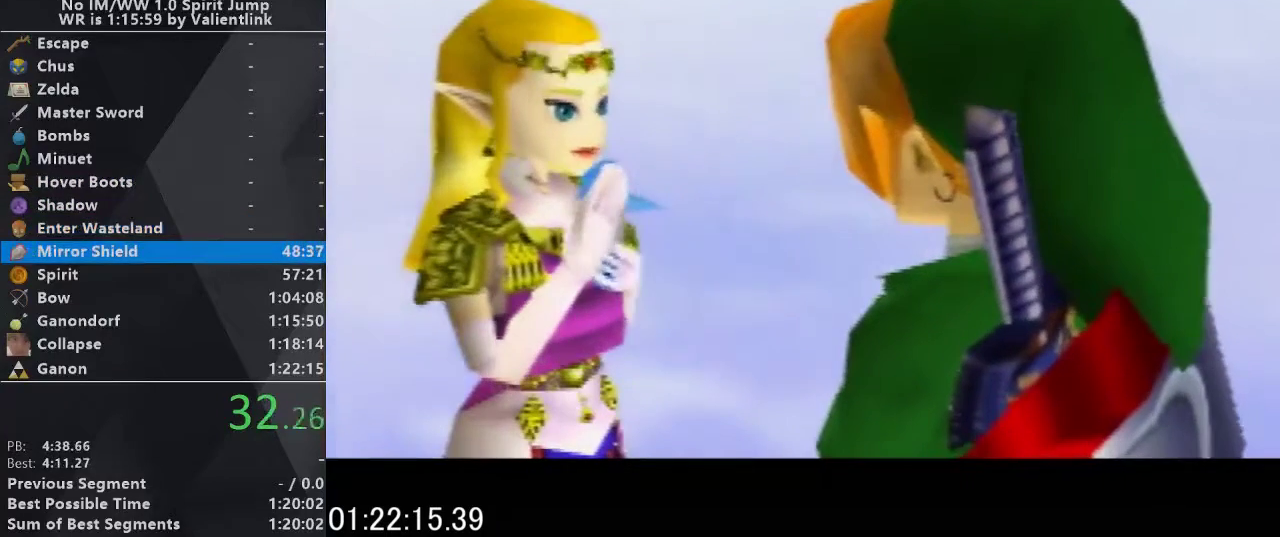
{"buttons": [], "events": [[33, "B", "up"], [67, "A", "up"], [167, "A", "down"], [167, "B", "down"], [233, "B", "up"], [267, "A", "up"], [333, "A", "down"], [333, "B", "down"], [433, "B", "up"], [467, "A", "up"]]}
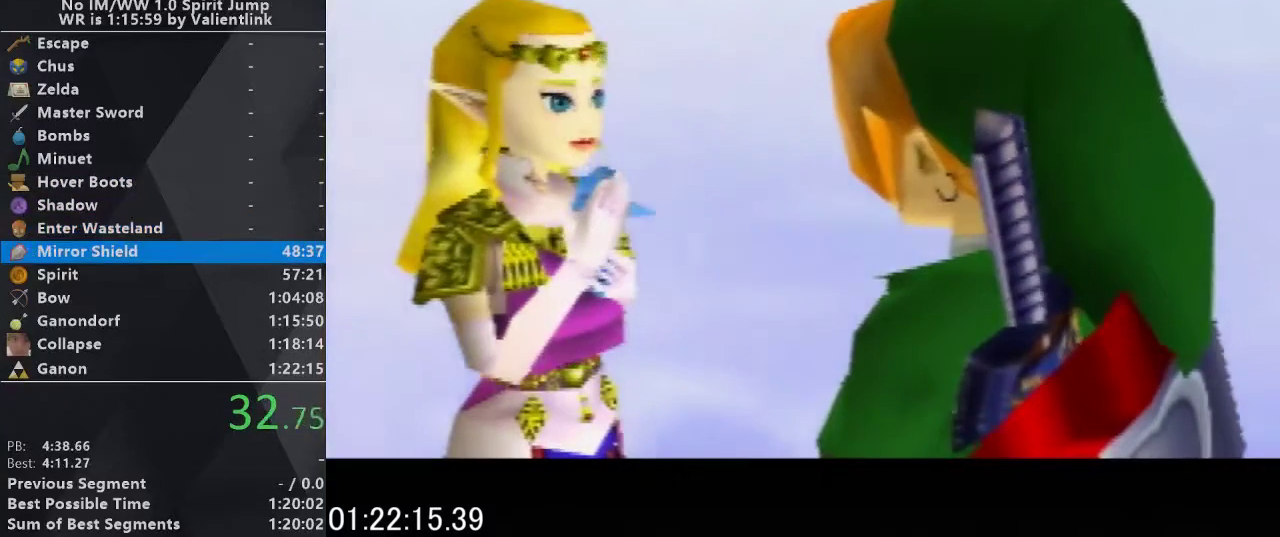
{"buttons": ["A", "B"], "events": [[67, "A", "down"], [67, "B", "down"], [133, "B", "up"], [167, "A", "up"], [267, "A", "down"], [267, "B", "down"], [333, "A", "up"], [333, "B", "up"], [433, "A", "down"], [433, "B", "down"]]}
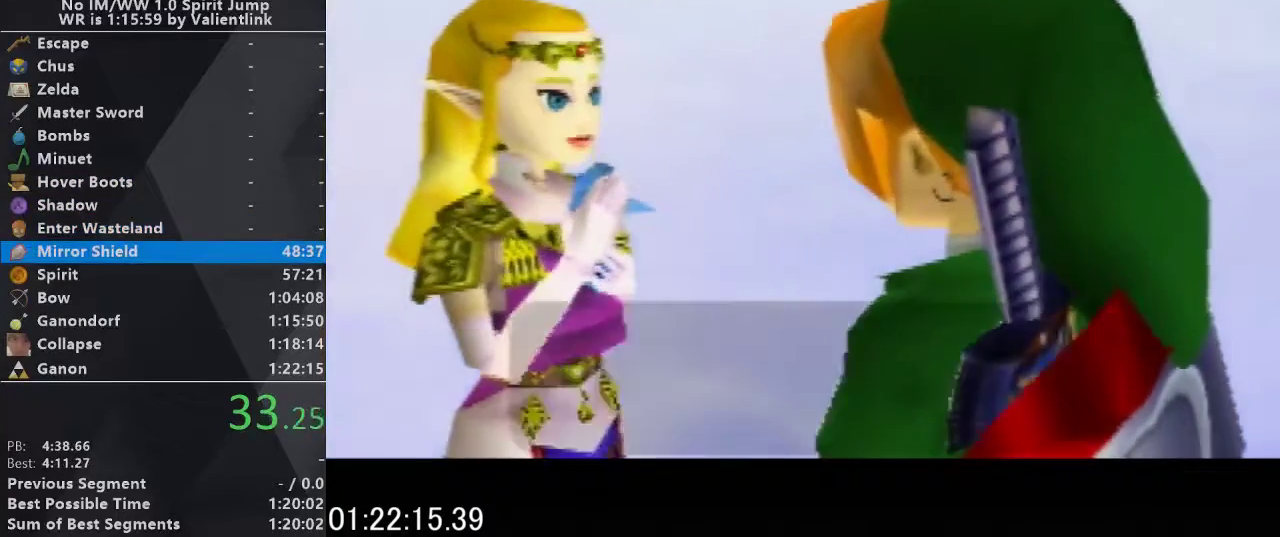
{"buttons": ["A", "B"], "events": [[33, "A", "up"], [33, "B", "up"], [133, "A", "down"], [133, "B", "down"], [233, "A", "up"], [233, "B", "up"], [333, "A", "down"], [333, "B", "down"], [400, "A", "up"], [400, "B", "up"], [500, "A", "down"], [500, "B", "down"]]}
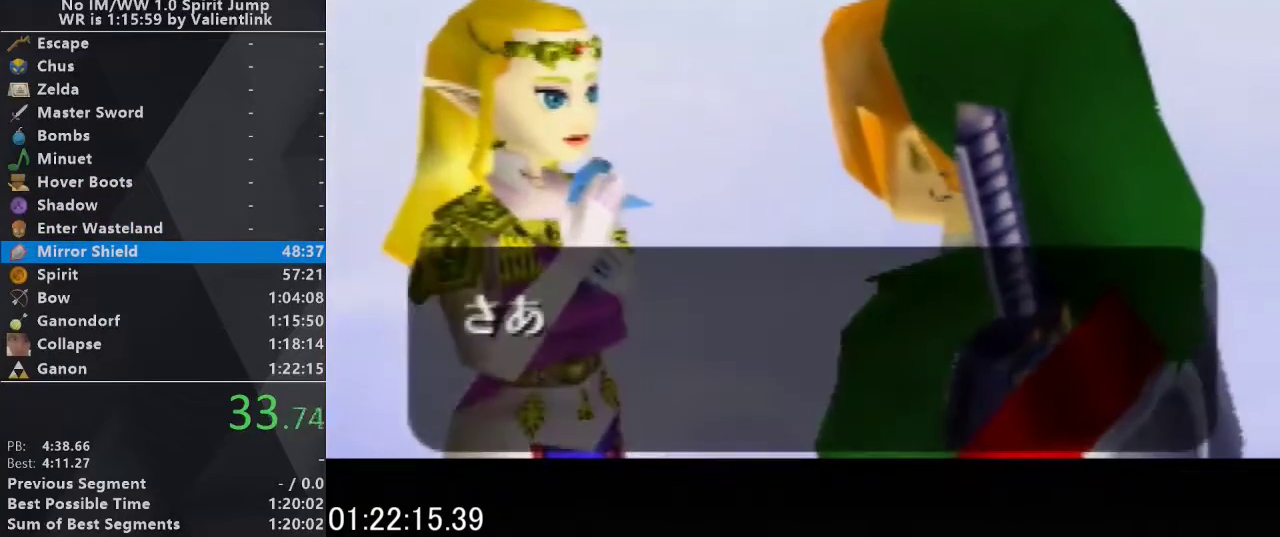
{"buttons": ["A", "B"], "events": [[100, "B", "up"], [133, "A", "up"], [233, "A", "down"], [233, "B", "down"], [300, "B", "up"], [333, "A", "up"], [433, "A", "down"], [433, "B", "down"]]}
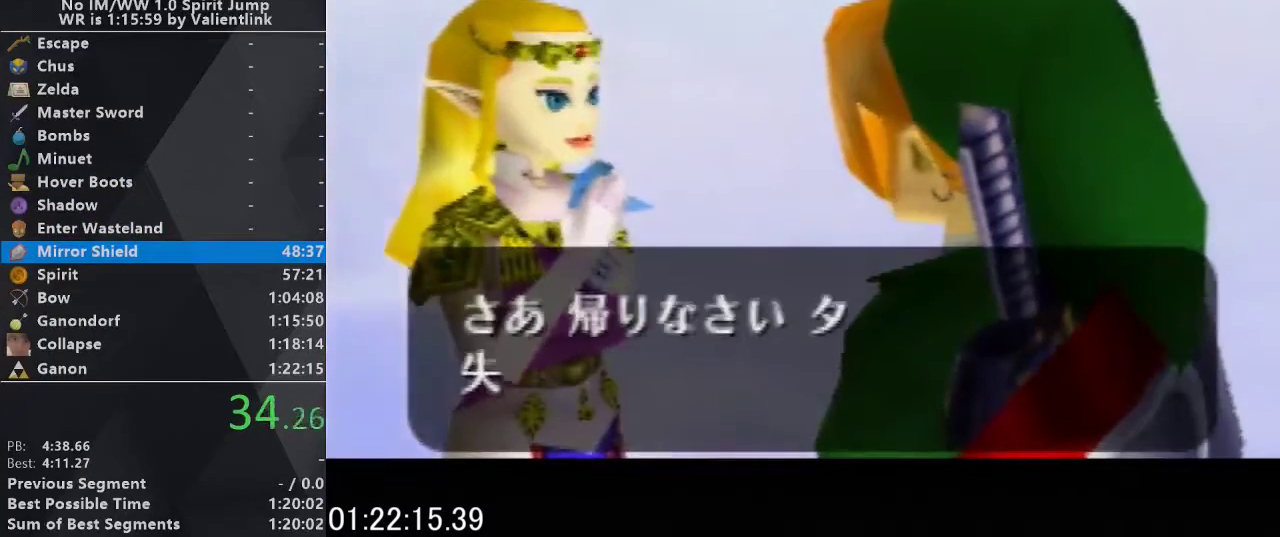
{"buttons": [], "events": [[33, "A", "up"], [33, "B", "up"], [167, "A", "down"], [167, "B", "down"], [267, "A", "up"], [267, "B", "up"], [367, "A", "down"], [367, "B", "down"], [467, "A", "up"], [467, "B", "up"]]}
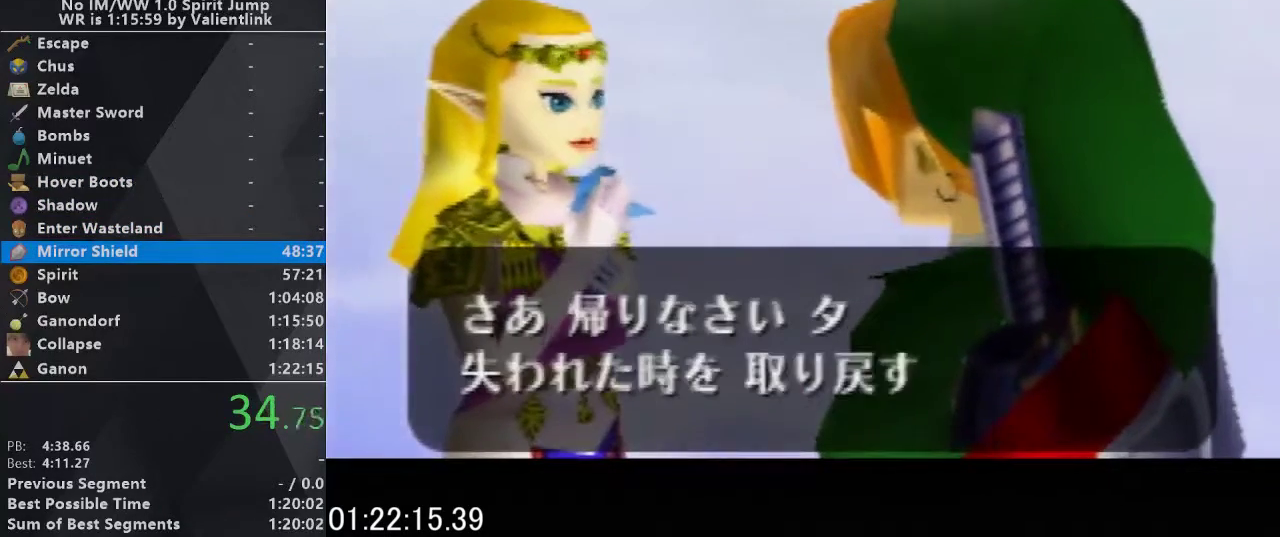
{"buttons": ["A", "B"], "events": [[100, "A", "down"], [100, "B", "down"], [167, "B", "up"], [200, "A", "up"], [300, "A", "down"], [300, "B", "down"], [367, "B", "up"], [400, "A", "up"], [500, "A", "down"], [500, "B", "down"]]}
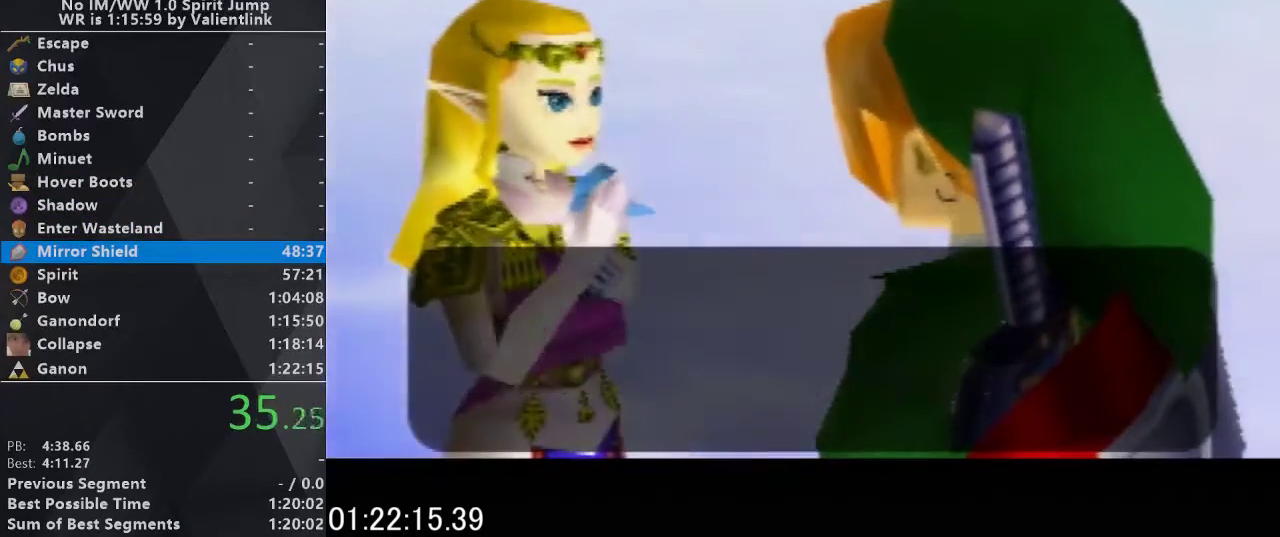
{"buttons": [], "events": [[100, "A", "up"], [100, "B", "up"], [200, "A", "down"], [200, "B", "down"], [300, "A", "up"], [300, "B", "up"], [367, "A", "down"], [367, "B", "down"], [467, "B", "up"], [500, "A", "up"]]}
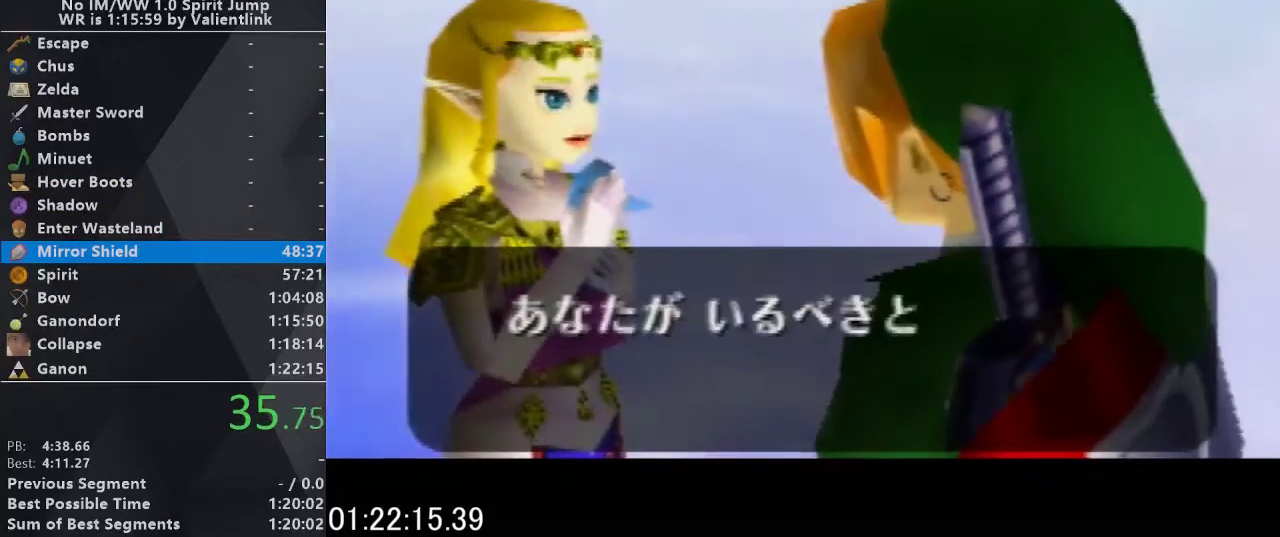
{"buttons": ["A", "B"], "events": [[100, "A", "down"], [100, "B", "down"], [167, "B", "up"], [200, "A", "up"], [300, "A", "down"], [300, "B", "down"], [367, "B", "up"], [400, "A", "up"], [500, "A", "down"], [500, "B", "down"]]}
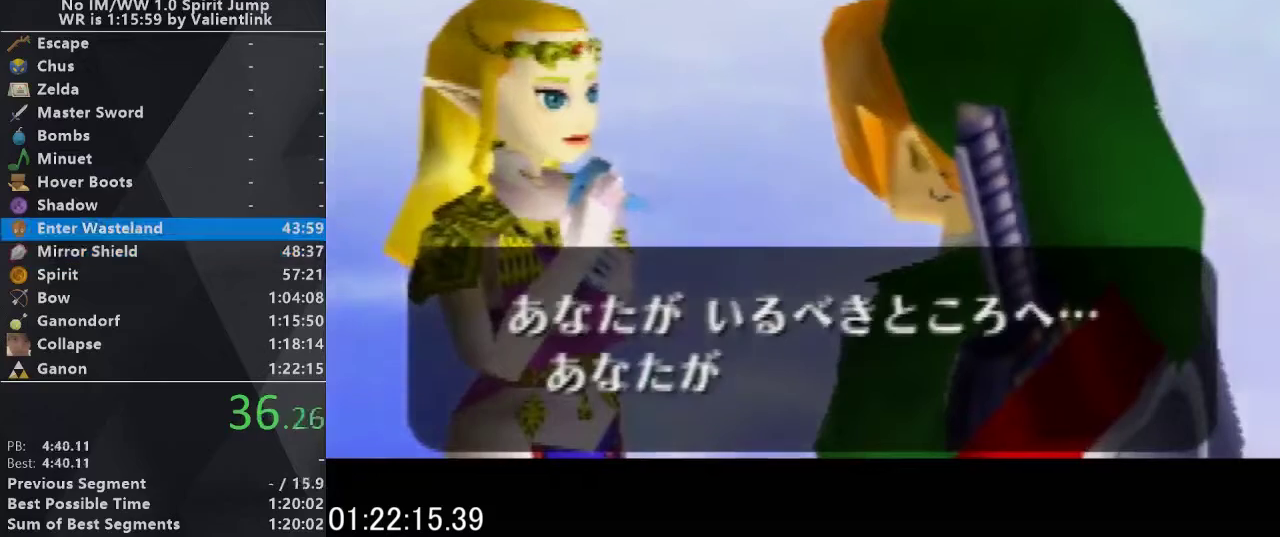
{"buttons": [], "events": [[100, "A", "up"], [100, "B", "up"], [233, "A", "down"], [233, "B", "down"], [300, "A", "up"], [300, "B", "up"], [367, "A", "down"], [367, "B", "down"], [467, "A", "up"], [467, "B", "up"]]}
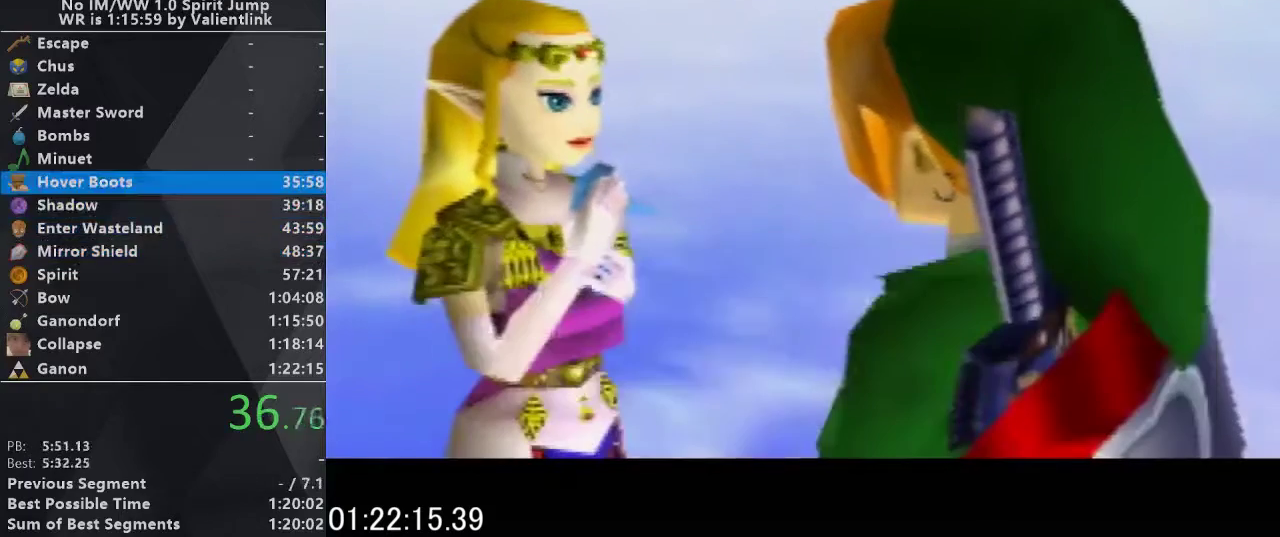
{"buttons": [], "events": [[67, "A", "down"], [67, "B", "down"], [167, "B", "up"], [200, "A", "up"], [300, "A", "down"], [300, "B", "down"], [400, "B", "up"], [433, "A", "up"]]}
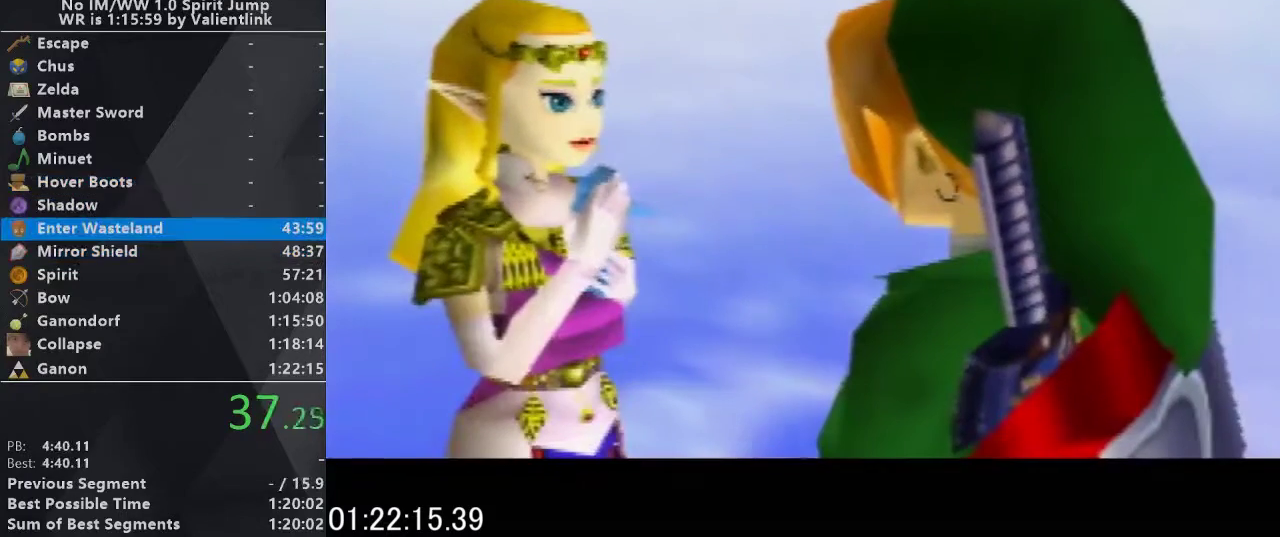
{"buttons": ["A", "B"], "events": [[33, "A", "down"], [33, "B", "down"], [100, "B", "up"], [133, "A", "up"], [267, "A", "down"], [333, "A", "up"], [467, "A", "down"], [467, "B", "down"]]}
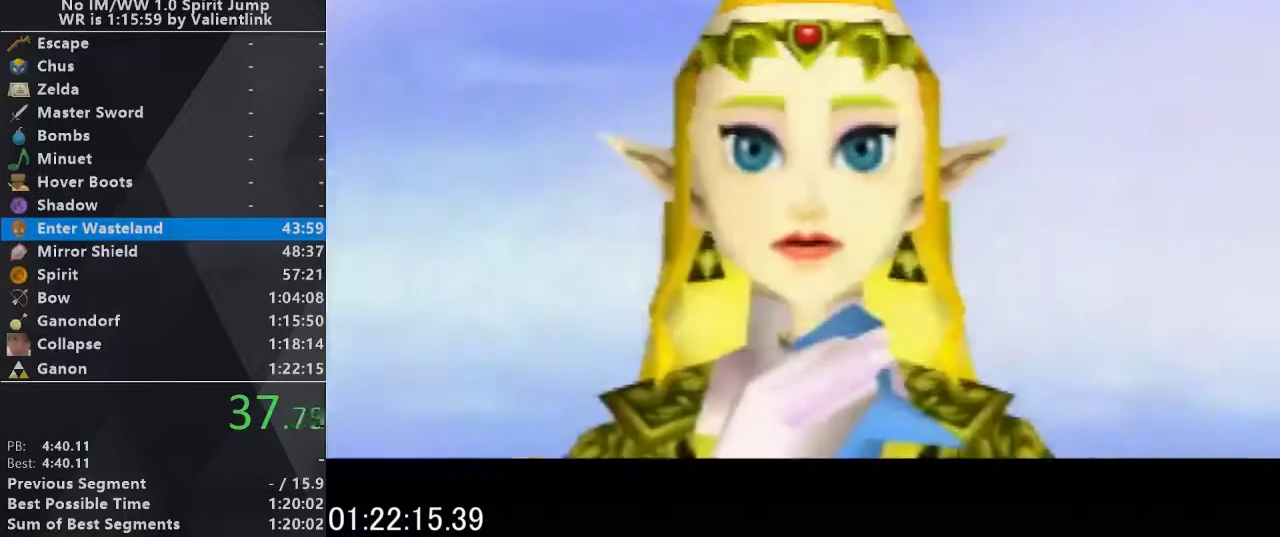
{"buttons": [], "events": [[33, "B", "up"], [67, "A", "up"], [200, "A", "down"], [200, "B", "down"], [300, "A", "up"], [300, "B", "up"], [367, "A", "down"], [367, "B", "down"], [467, "A", "up"], [467, "B", "up"]]}
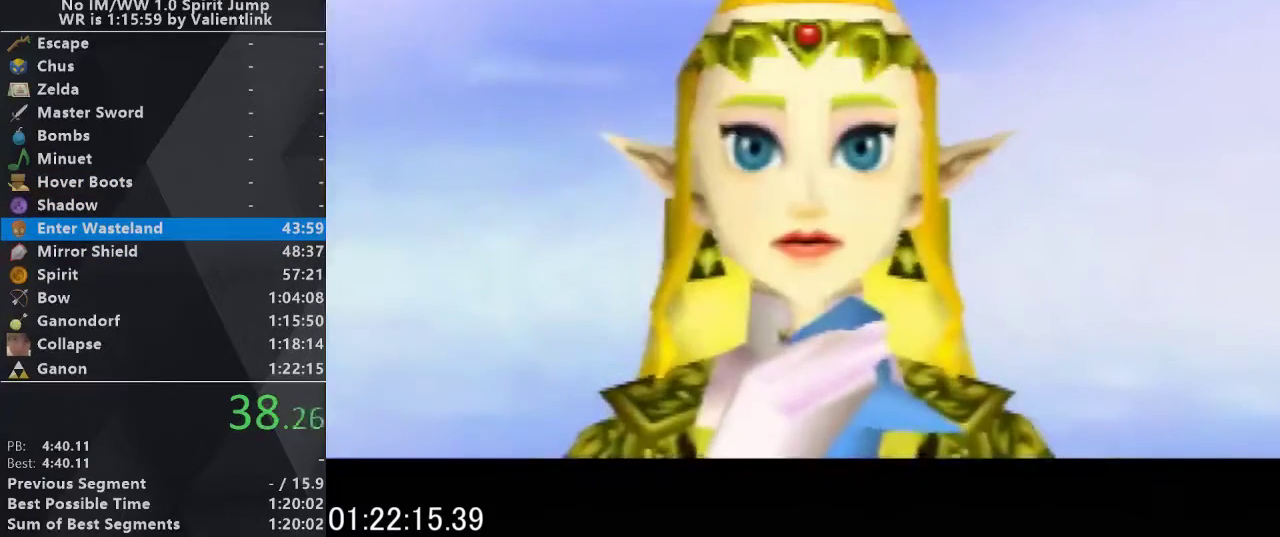
{"buttons": ["A", "B"], "events": [[67, "A", "down"], [67, "B", "down"], [200, "A", "up"], [200, "B", "up"], [300, "A", "down"], [300, "B", "down"], [367, "B", "up"], [400, "A", "up"], [467, "A", "down"], [500, "B", "down"]]}
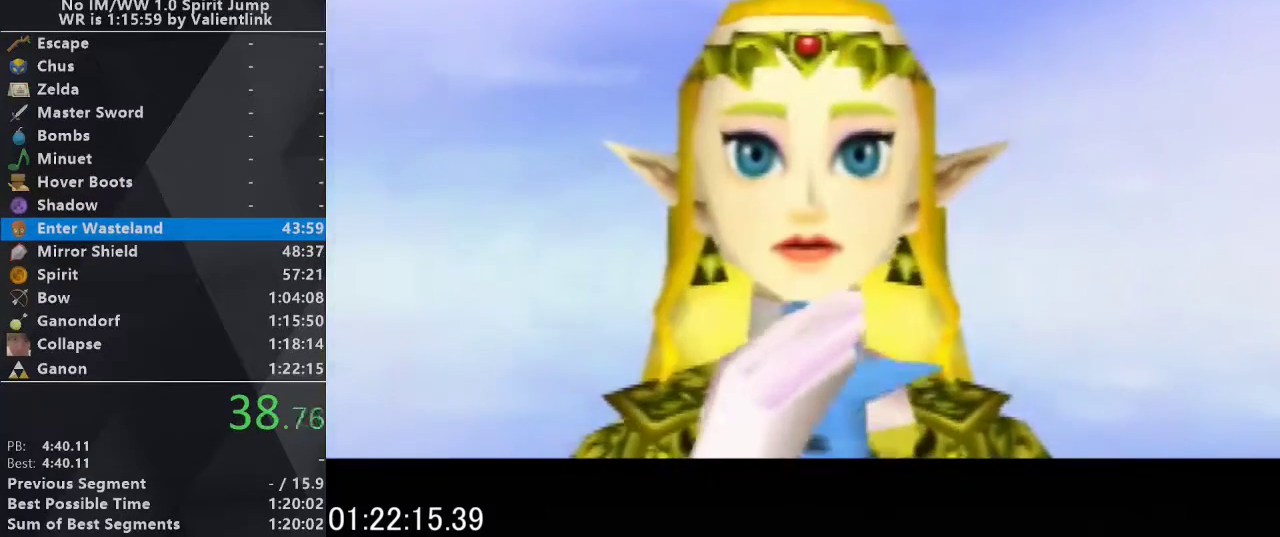
{"buttons": [], "events": [[33, "A", "up"], [33, "B", "up"], [167, "A", "down"], [200, "B", "down"], [233, "B", "up"], [267, "A", "up"], [367, "A", "down"], [367, "B", "down"], [433, "B", "up"], [467, "A", "up"]]}